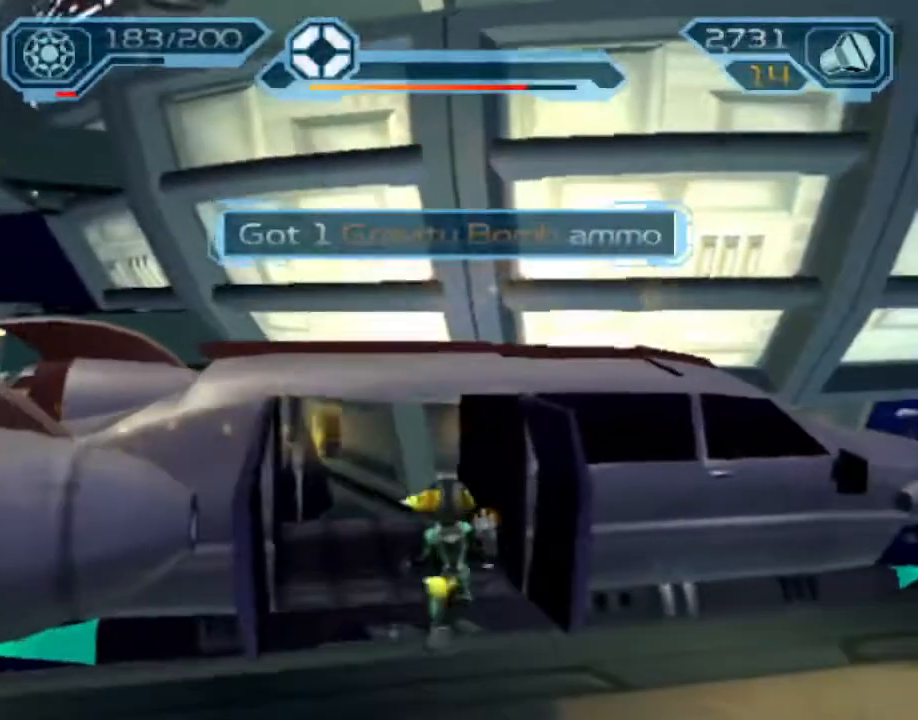
Gameplay with a controller (PlayStation layout); each line is a JSON object with the inputs held at the frame after it. "events" lists button and stick changes between this image and that frame as [ms after this image, input, new state], when the widget could be followed in between. Not read: L3 R3.
{"buttons": [], "left_stick": "center", "right_stick": "center"}
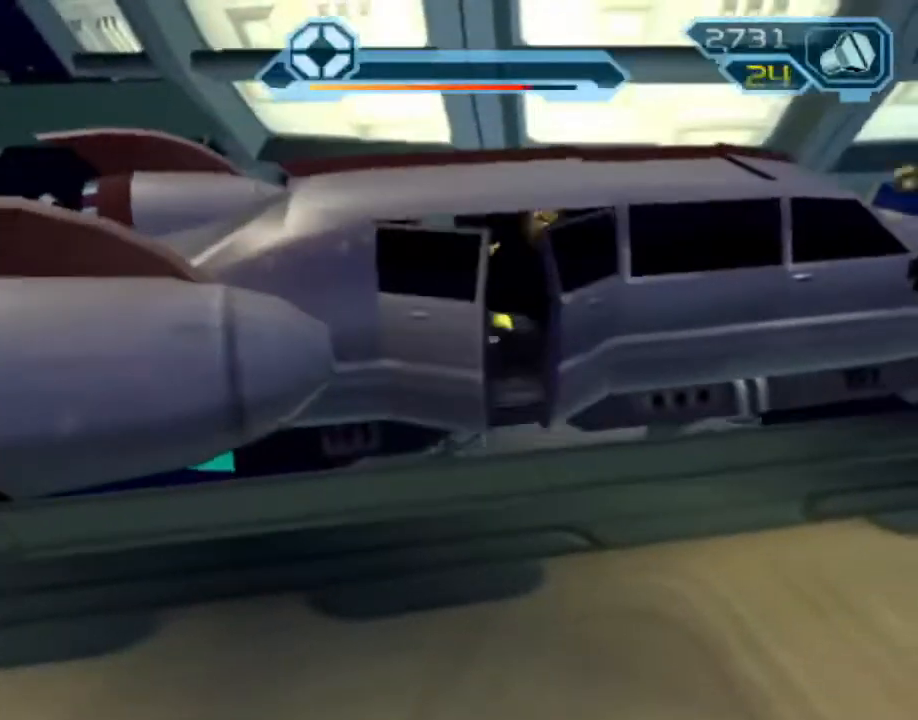
{"buttons": ["CIRCLE"], "left_stick": "center", "right_stick": "center", "events": [[483, "CIRCLE", "down"]]}
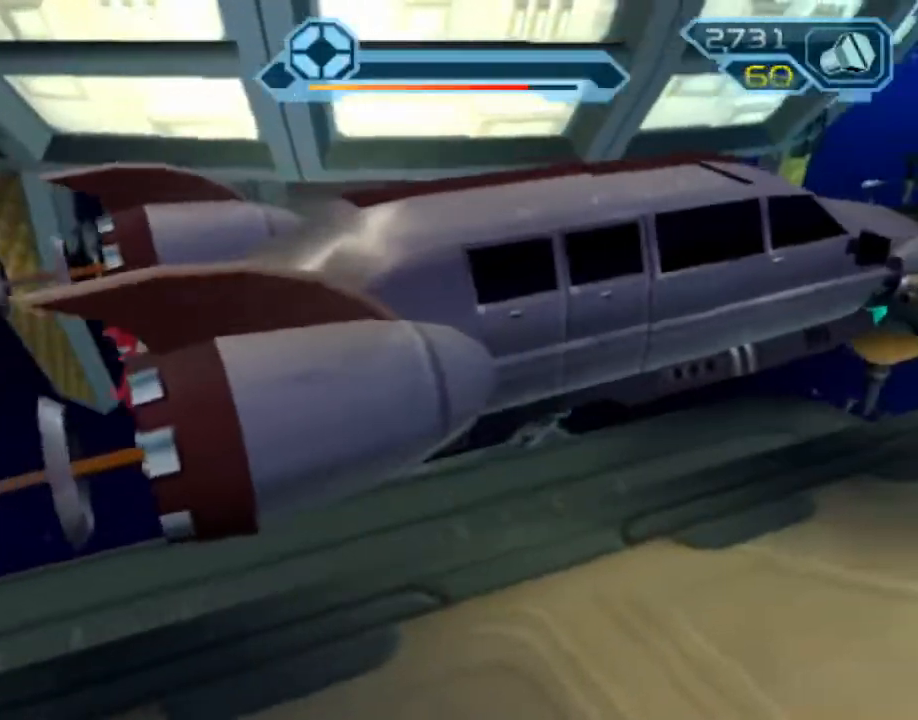
{"buttons": [], "left_stick": "center", "right_stick": "center", "events": [[67, "CIRCLE", "up"]]}
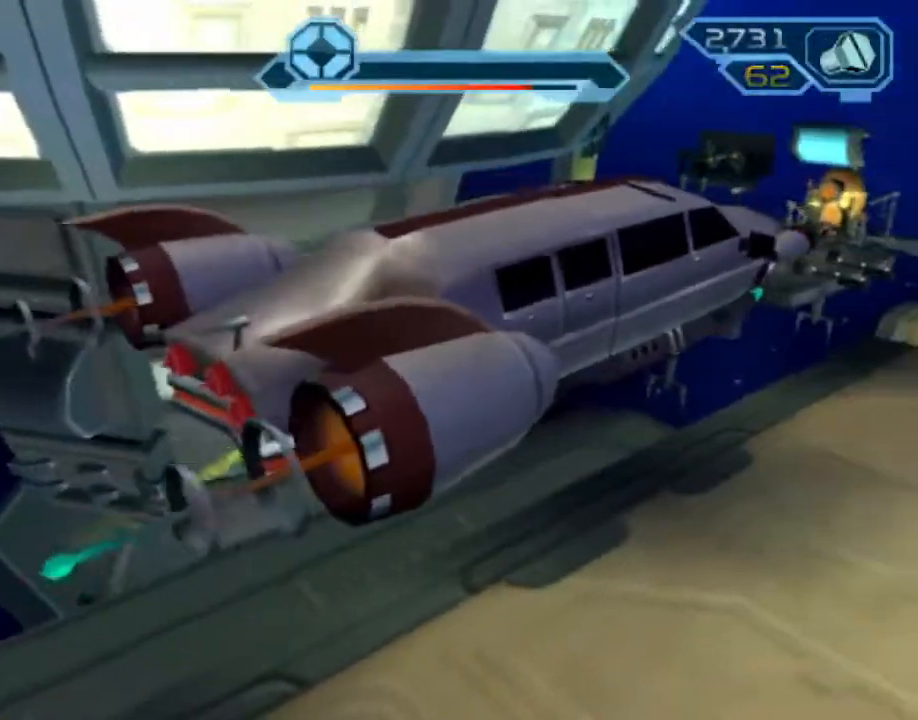
{"buttons": [], "left_stick": "up", "right_stick": "center", "events": [[500, "left_stick", "up"]]}
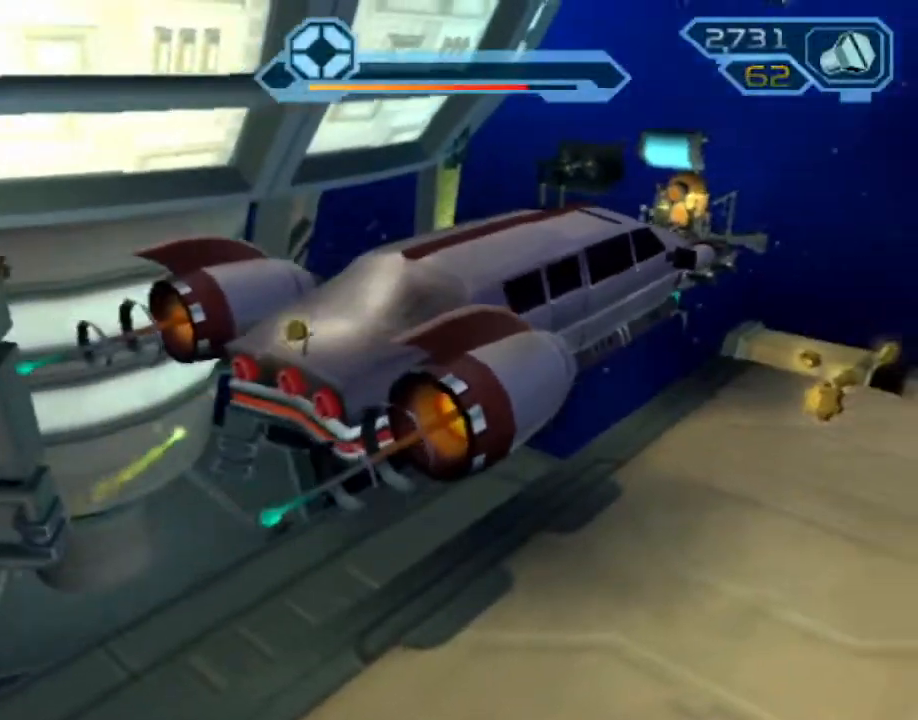
{"buttons": [], "left_stick": "up", "right_stick": "center", "events": []}
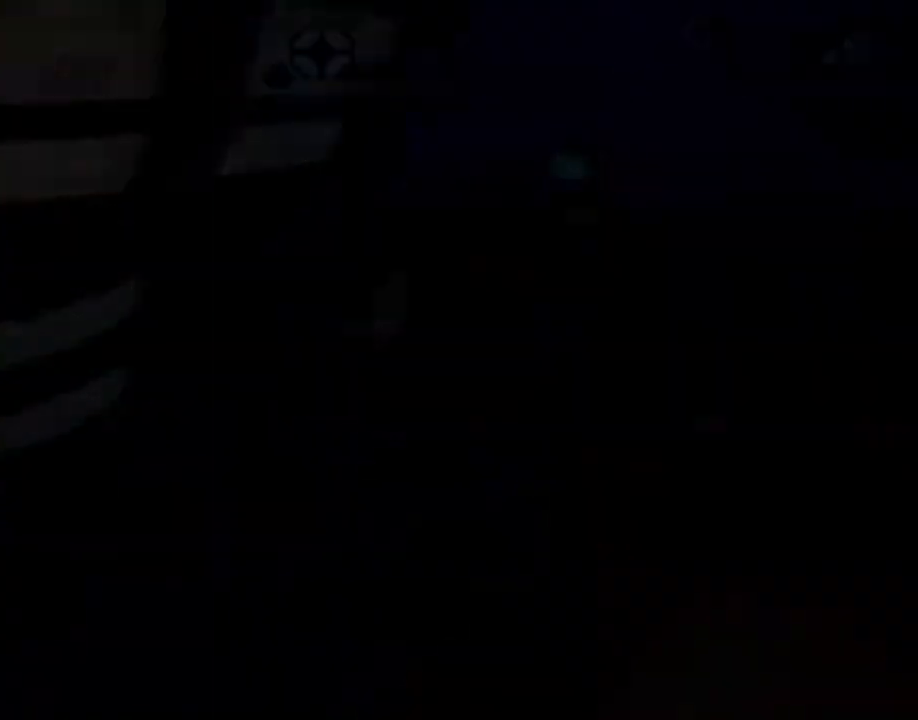
{"buttons": [], "left_stick": "up-left", "right_stick": "center", "events": [[417, "left_stick", "up-left"]]}
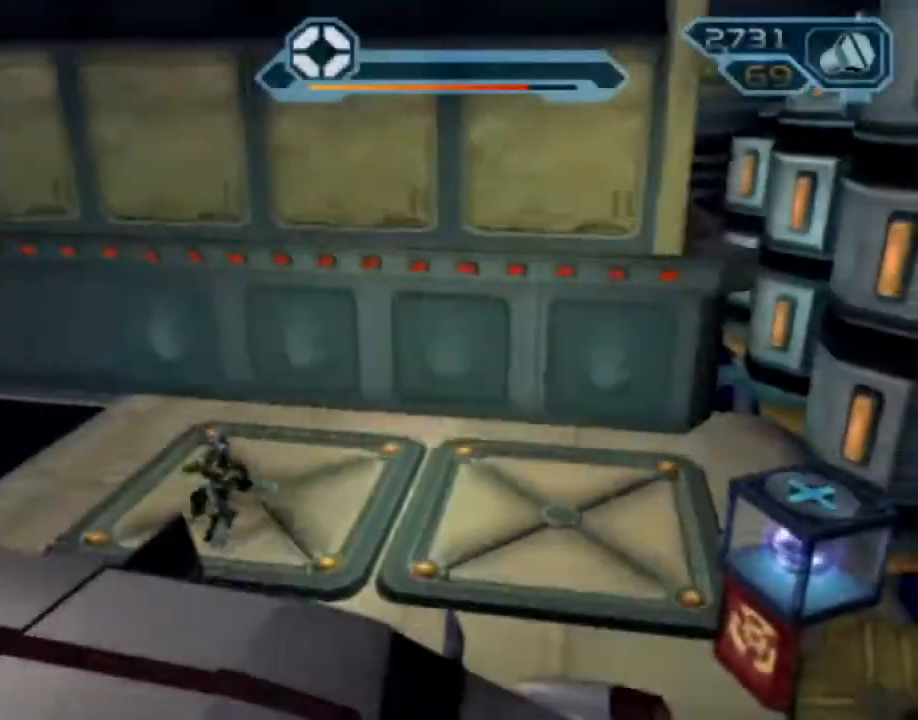
{"buttons": [], "left_stick": "up-left", "right_stick": "center", "events": [[267, "CROSS", "down"], [350, "CROSS", "up"]]}
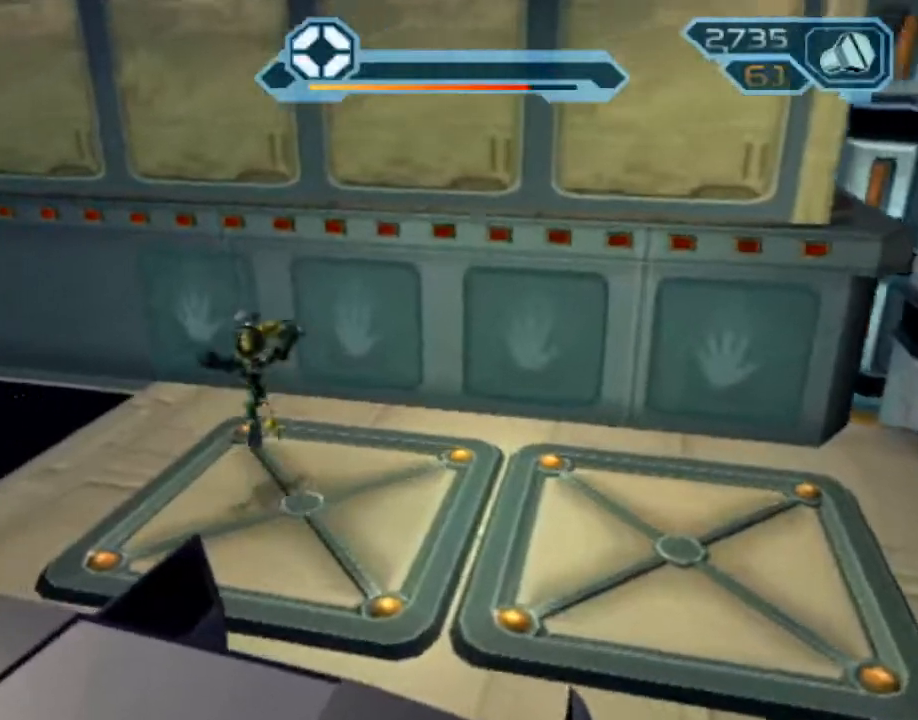
{"buttons": [], "left_stick": "up-left", "right_stick": "center", "events": []}
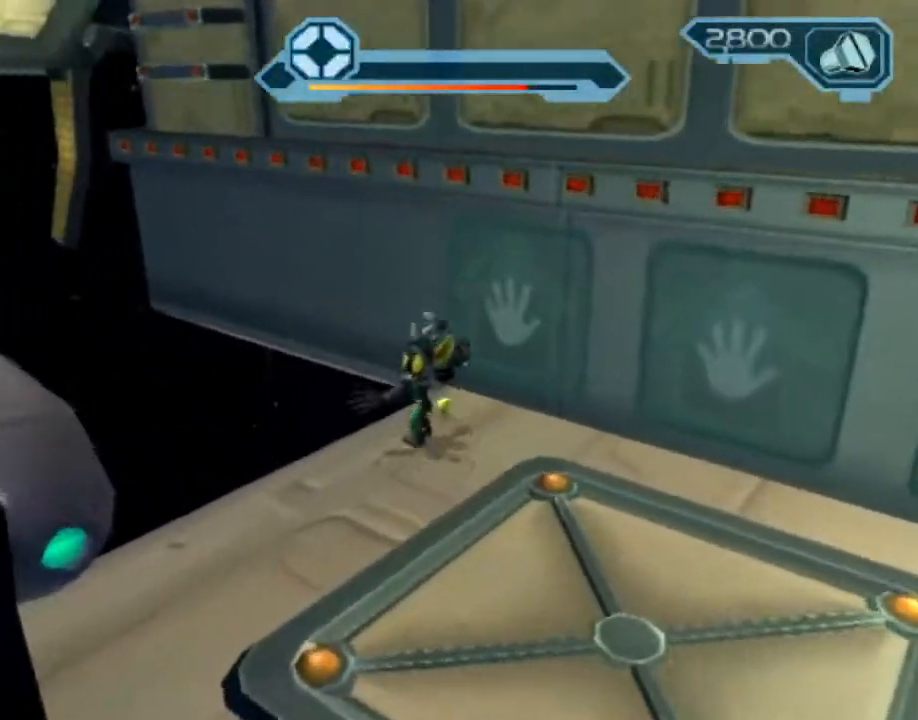
{"buttons": [], "left_stick": "up-left", "right_stick": "center", "events": [[100, "CROSS", "down"], [500, "CROSS", "up"]]}